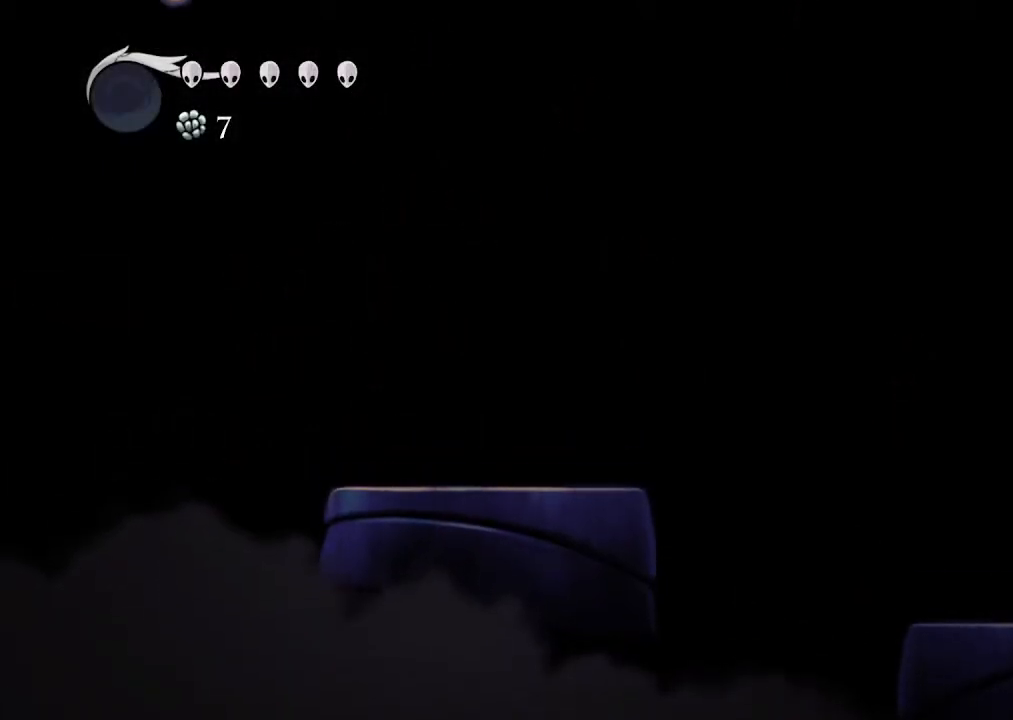
Gameplay with a controller (Xbox layout); each line is a JSON object with the inputs held at the frame after it. "events" lists button and stick changes between this image and that frame as [ms after this image, input, new state], when the widget could be followed in between. Not read: A SELECT START.
{"buttons": [], "left_stick": "center", "right_stick": "center", "events": [[167, "R1", "up"]]}
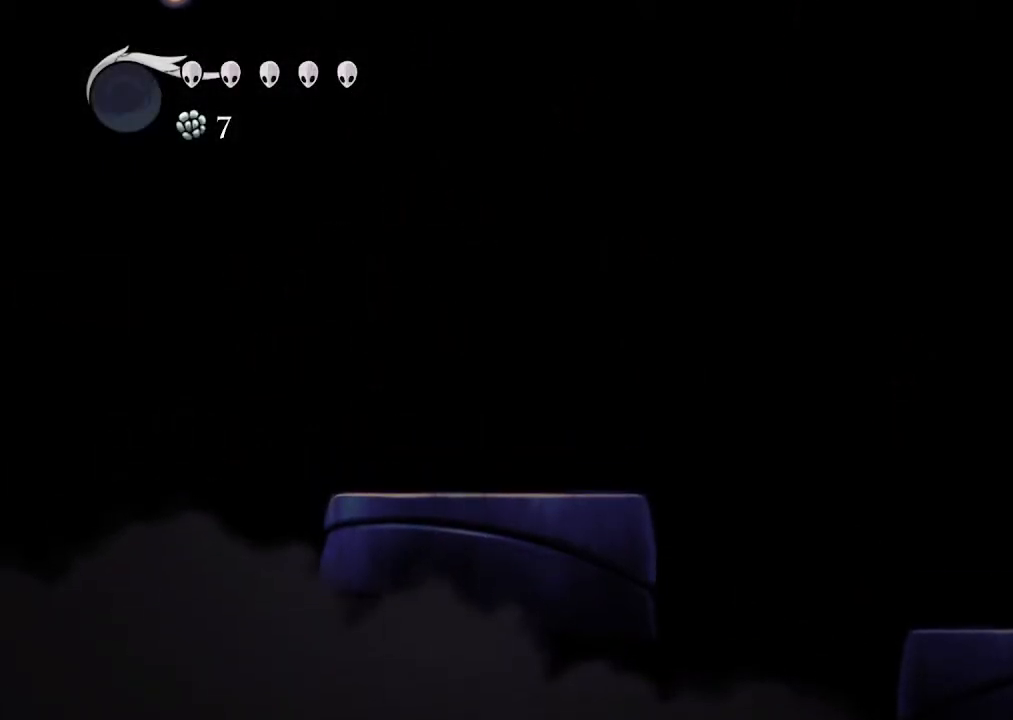
{"buttons": [], "left_stick": "center", "right_stick": "center", "events": [[133, "DPAD_DOWN", "down"], [200, "R2", "down"], [467, "R2", "up"], [500, "DPAD_DOWN", "up"]]}
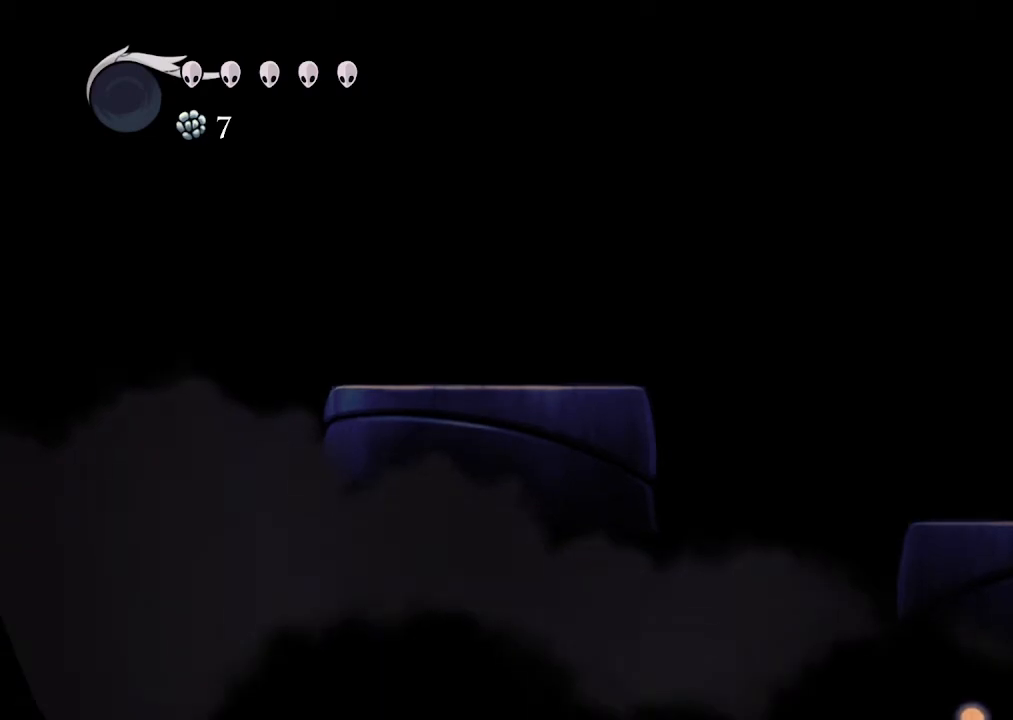
{"buttons": [], "left_stick": "center", "right_stick": "center", "events": []}
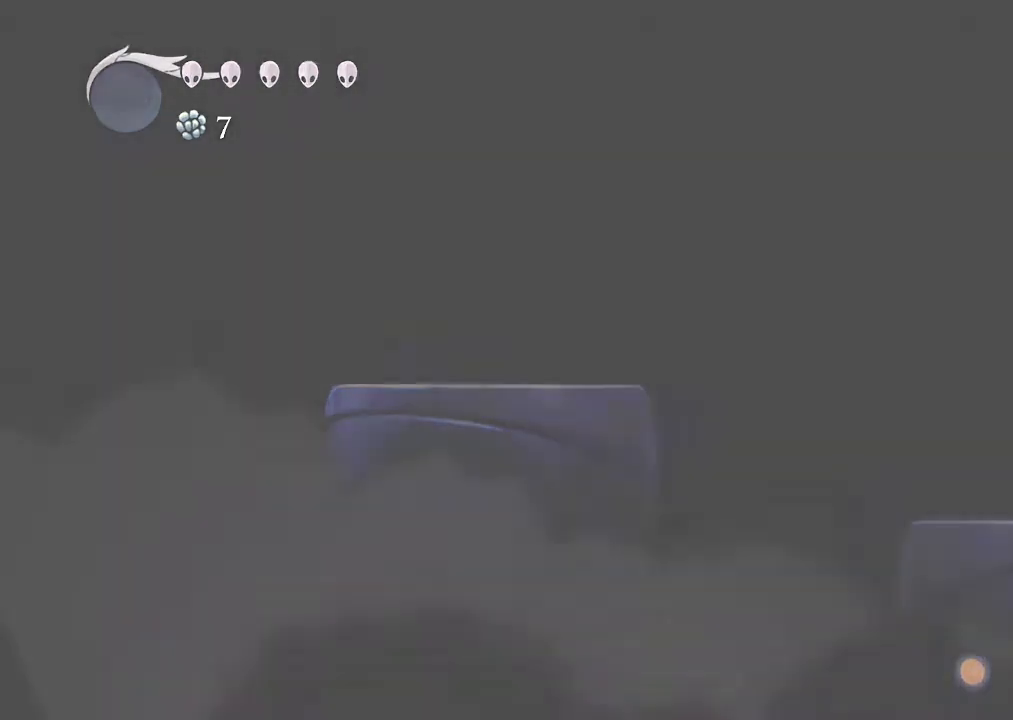
{"buttons": ["DPAD_RIGHT"], "left_stick": "center", "right_stick": "center", "events": [[400, "DPAD_RIGHT", "down"]]}
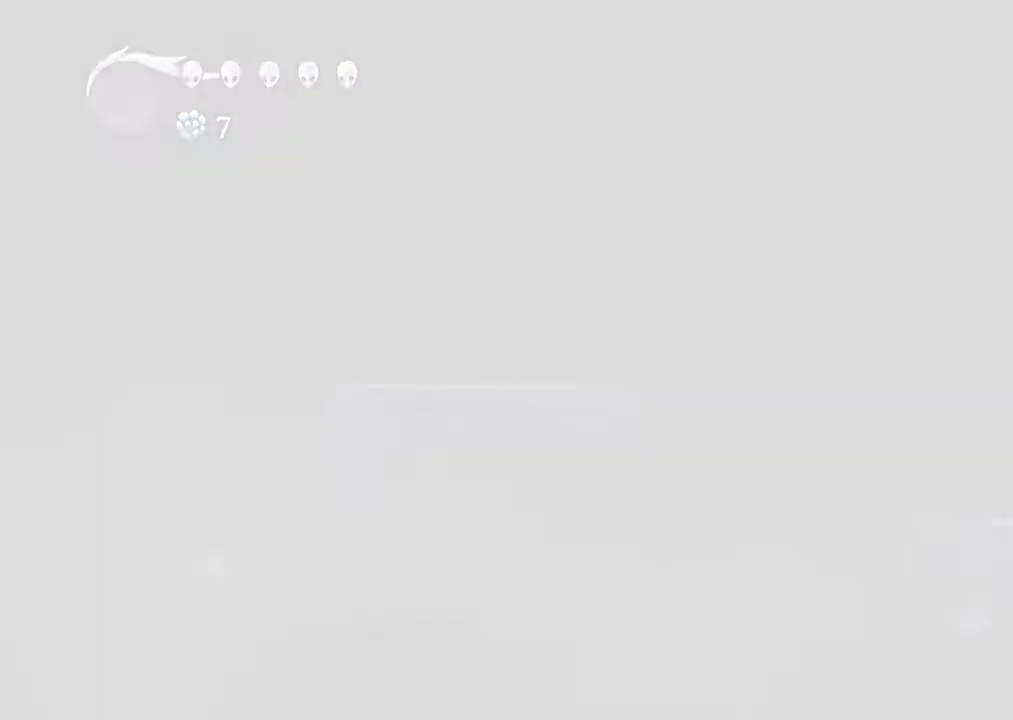
{"buttons": ["DPAD_RIGHT"], "left_stick": "center", "right_stick": "center", "events": []}
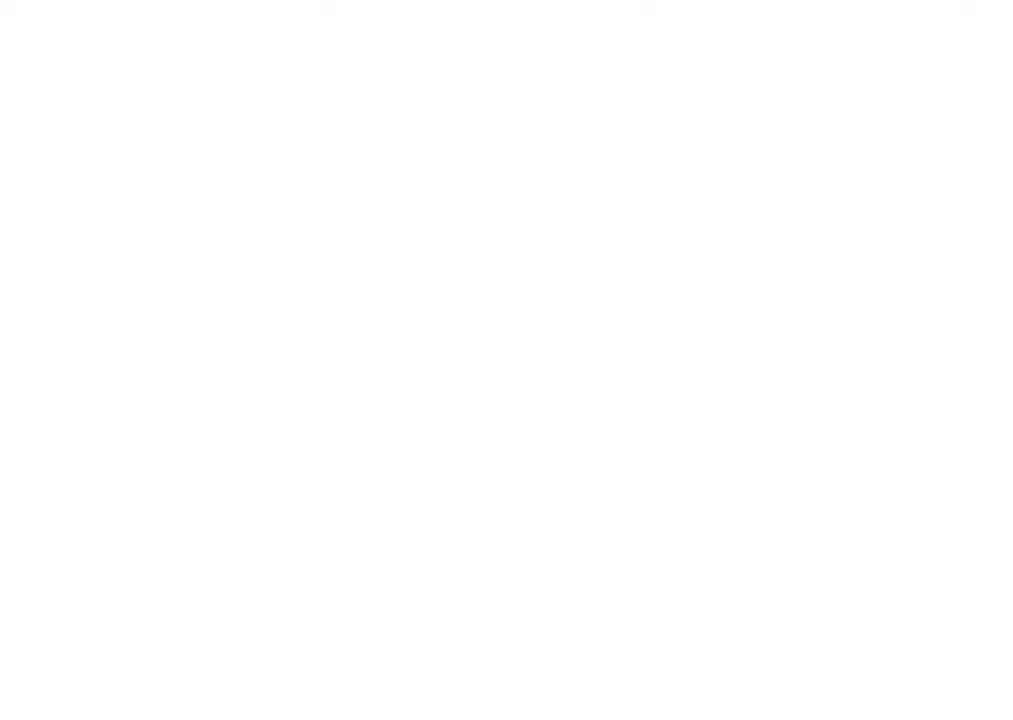
{"buttons": ["DPAD_RIGHT"], "left_stick": "center", "right_stick": "center", "events": []}
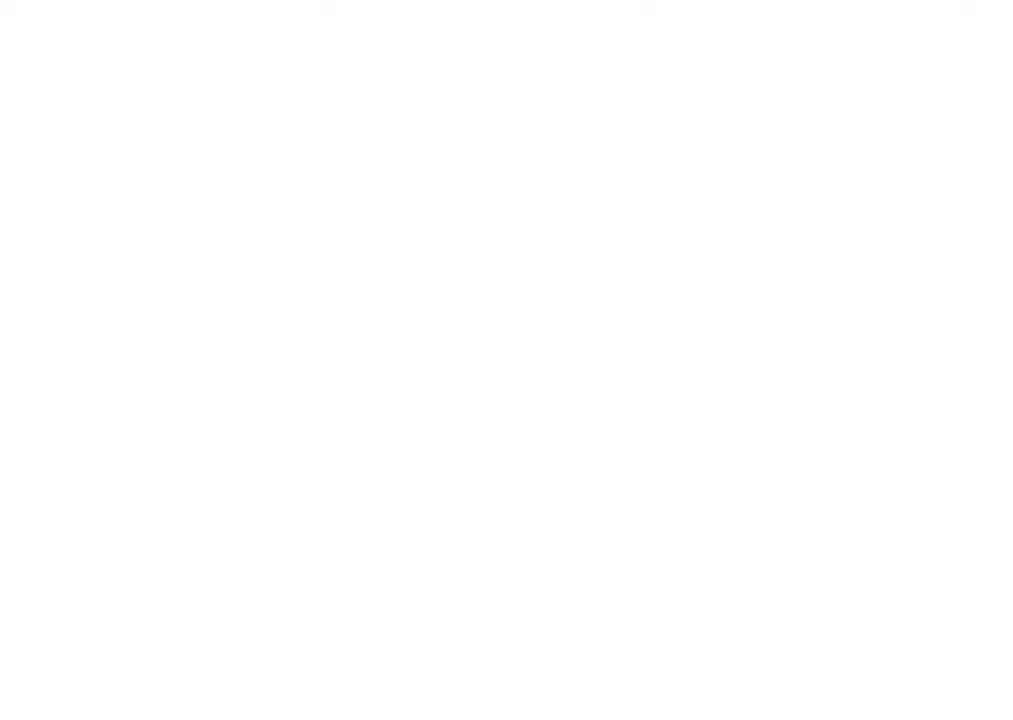
{"buttons": ["DPAD_RIGHT"], "left_stick": "center", "right_stick": "center", "events": []}
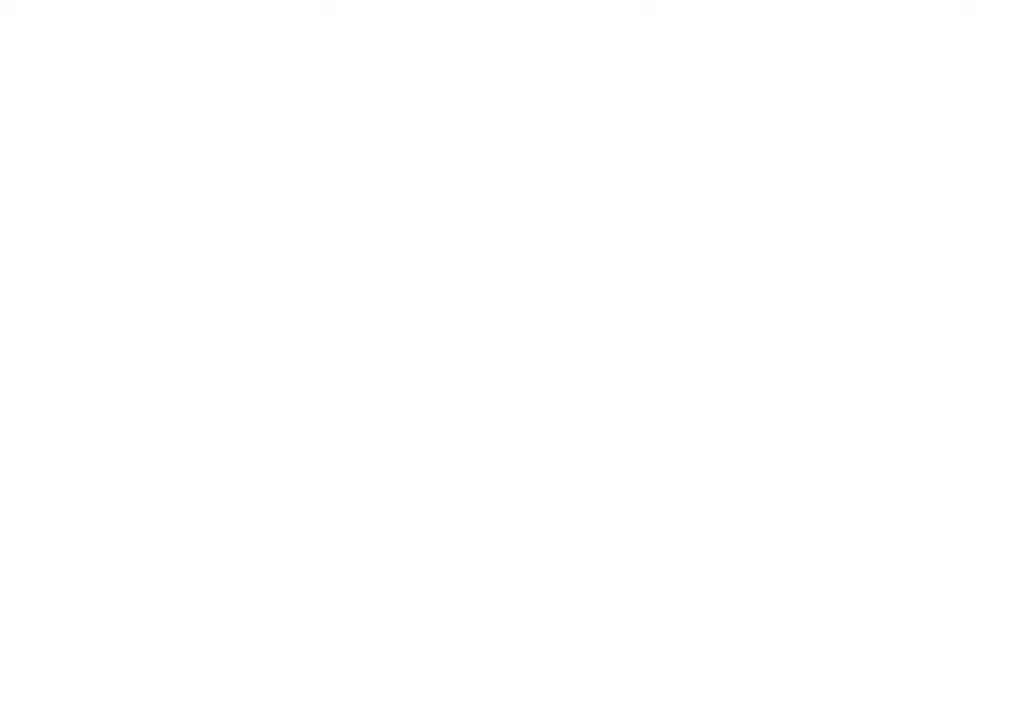
{"buttons": [], "left_stick": "center", "right_stick": "center", "events": [[367, "DPAD_RIGHT", "up"]]}
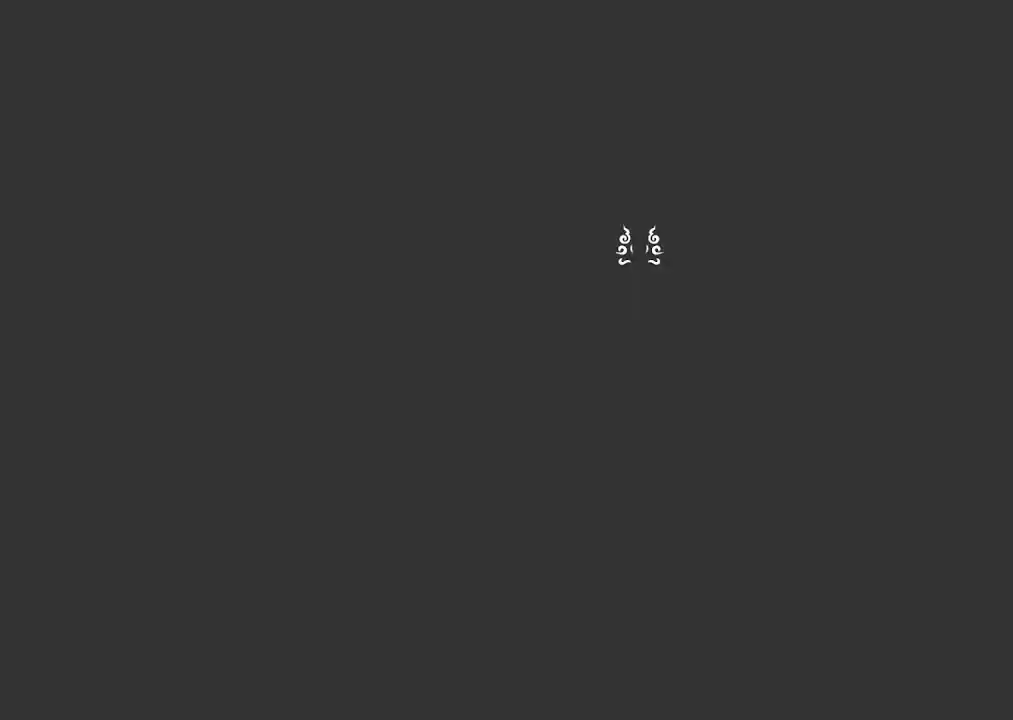
{"buttons": [], "left_stick": "center", "right_stick": "center", "events": []}
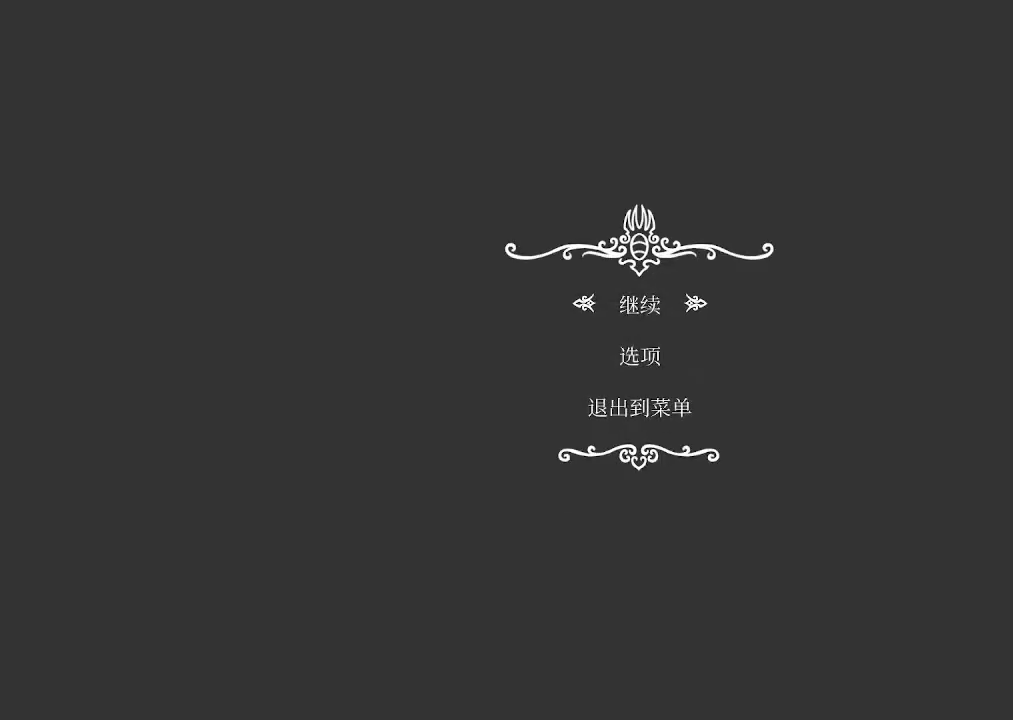
{"buttons": ["DPAD_RIGHT"], "left_stick": "center", "right_stick": "center", "events": [[300, "DPAD_RIGHT", "down"]]}
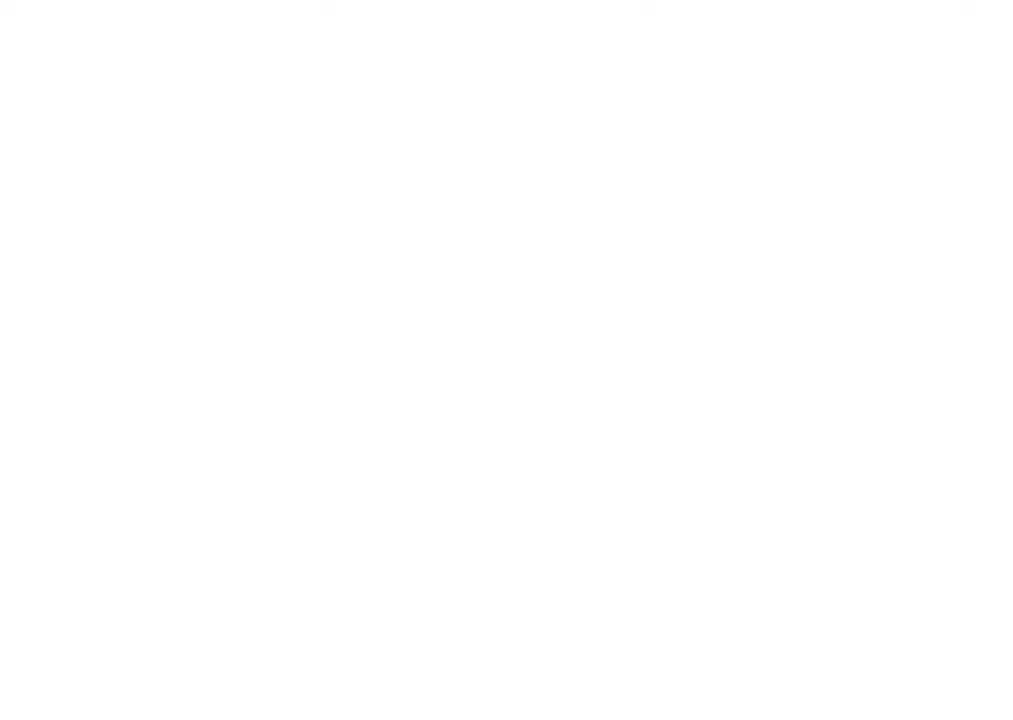
{"buttons": ["R1", "DPAD_RIGHT"], "left_stick": "center", "right_stick": "center", "events": [[300, "DPAD_LEFT", "down"], [367, "DPAD_LEFT", "up"], [500, "R1", "down"]]}
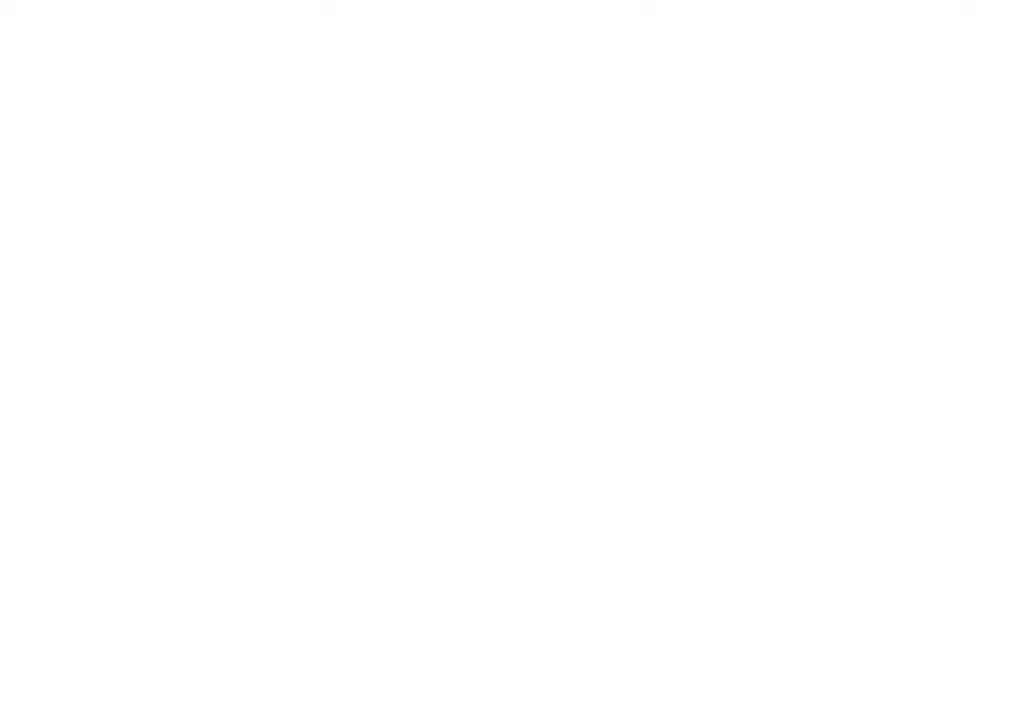
{"buttons": ["R1", "DPAD_RIGHT"], "left_stick": "center", "right_stick": "center", "events": []}
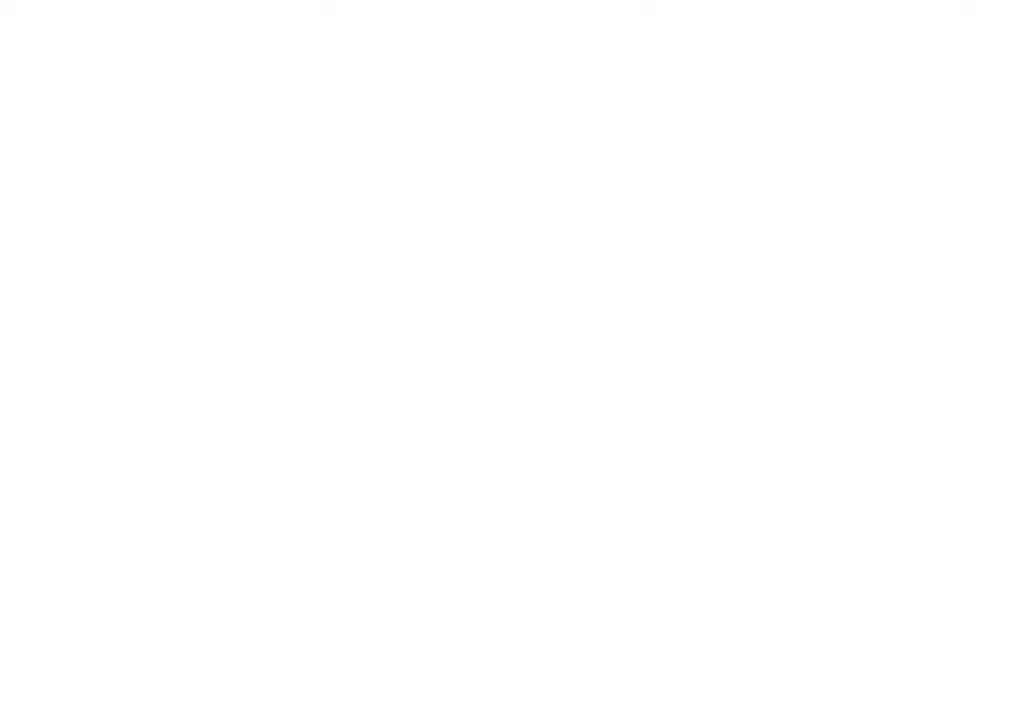
{"buttons": ["R1", "DPAD_RIGHT"], "left_stick": "center", "right_stick": "center", "events": []}
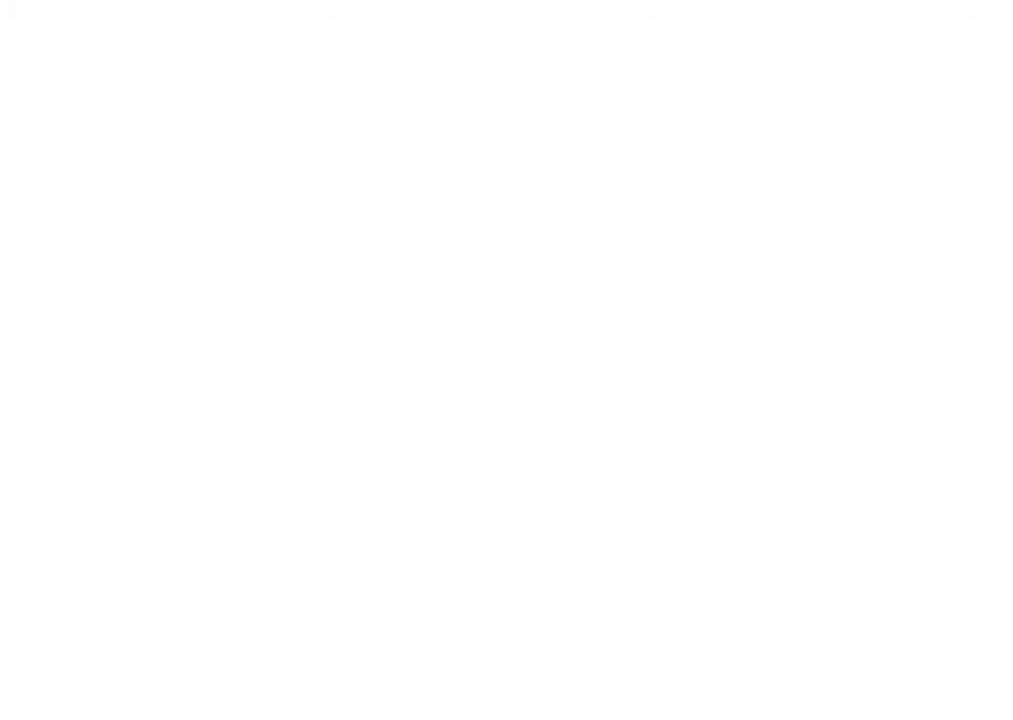
{"buttons": ["DPAD_RIGHT"], "left_stick": "center", "right_stick": "center", "events": [[167, "R1", "up"]]}
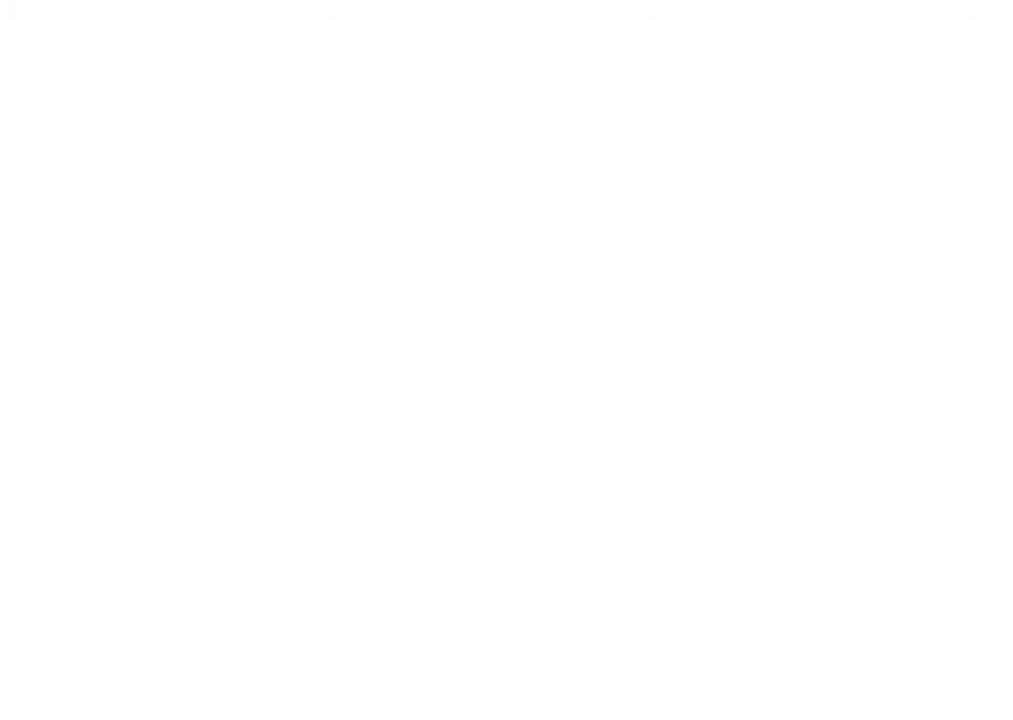
{"buttons": ["DPAD_RIGHT"], "left_stick": "center", "right_stick": "center", "events": []}
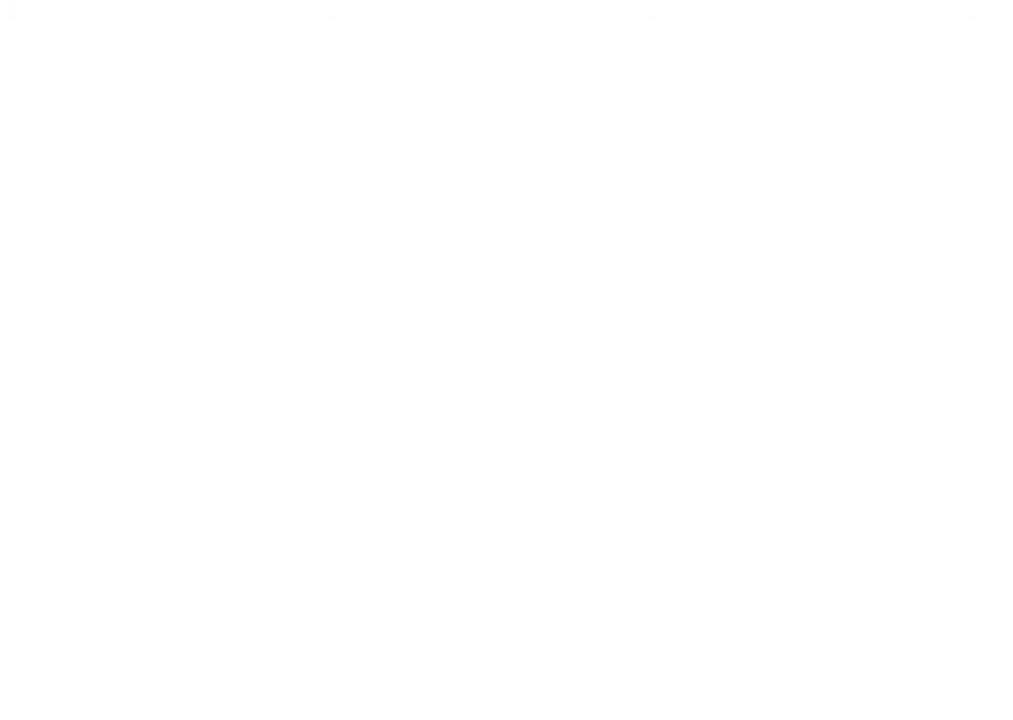
{"buttons": ["DPAD_RIGHT"], "left_stick": "center", "right_stick": "center", "events": []}
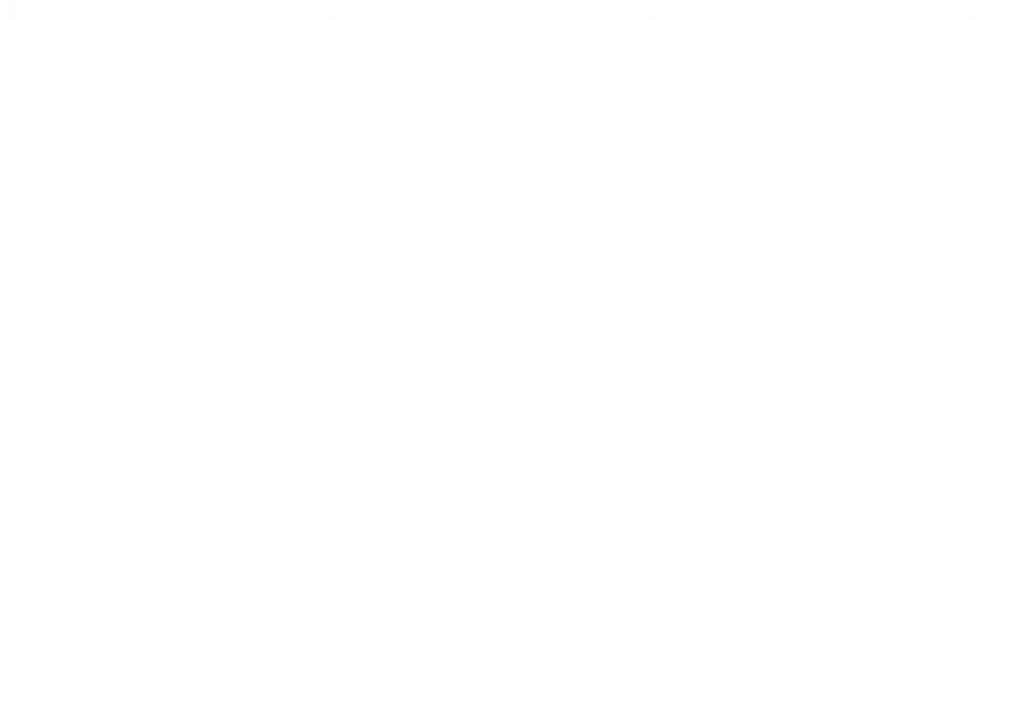
{"buttons": ["DPAD_RIGHT"], "left_stick": "center", "right_stick": "center", "events": []}
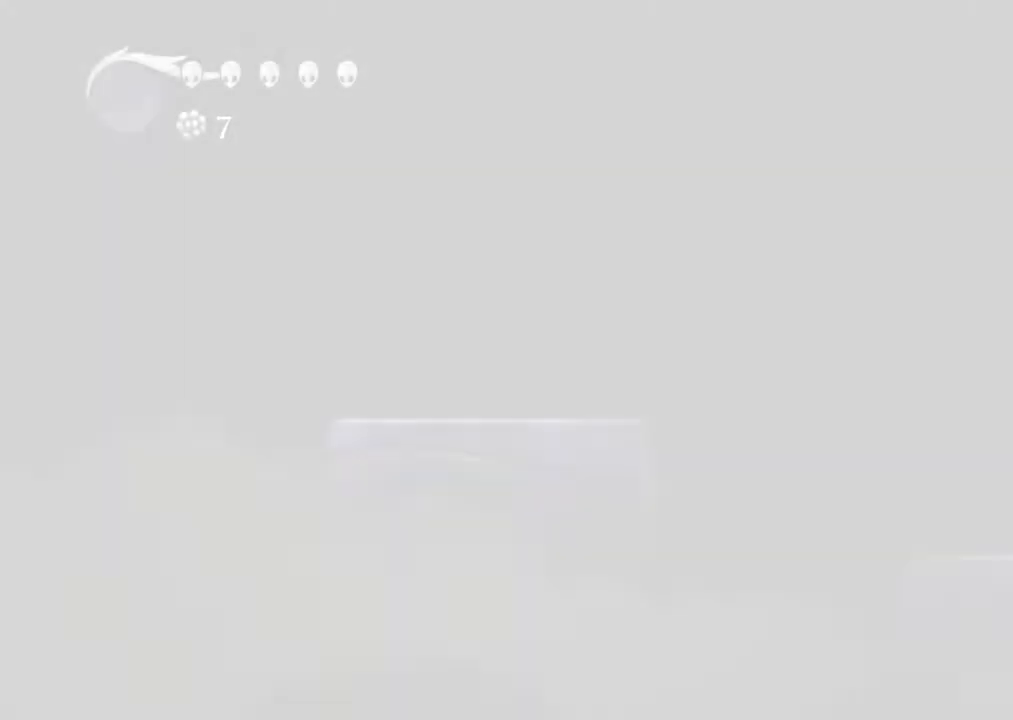
{"buttons": ["DPAD_UP", "DPAD_LEFT"], "left_stick": "center", "right_stick": "center", "events": [[200, "DPAD_RIGHT", "up"], [433, "DPAD_LEFT", "down"], [467, "DPAD_UP", "down"]]}
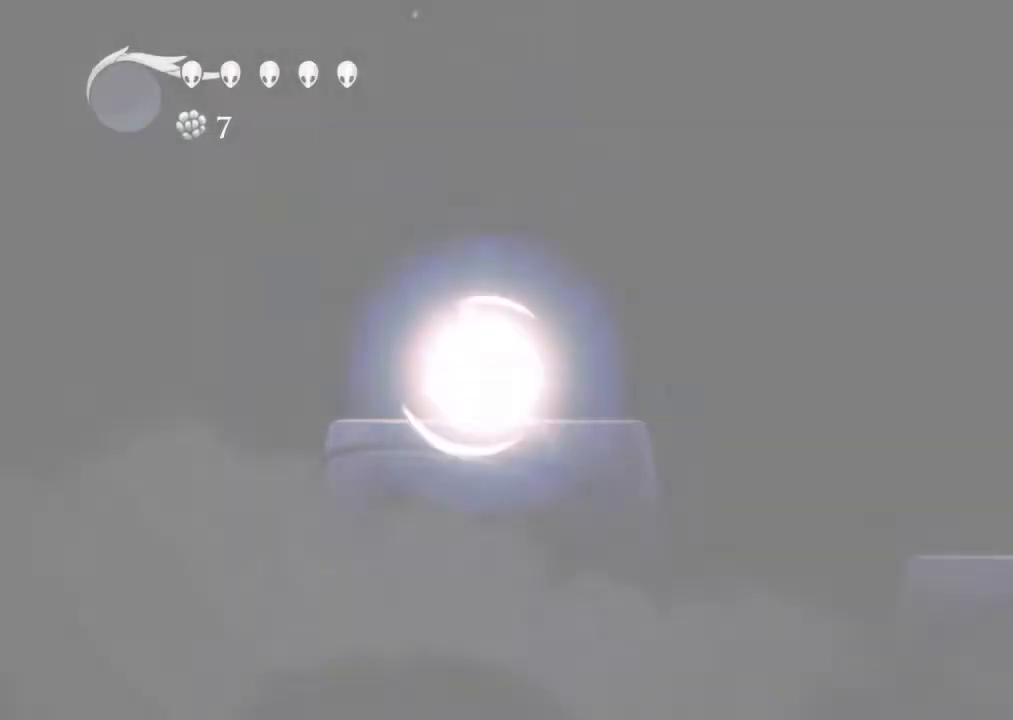
{"buttons": ["DPAD_DOWN", "DPAD_RIGHT"], "left_stick": "center", "right_stick": "center"}
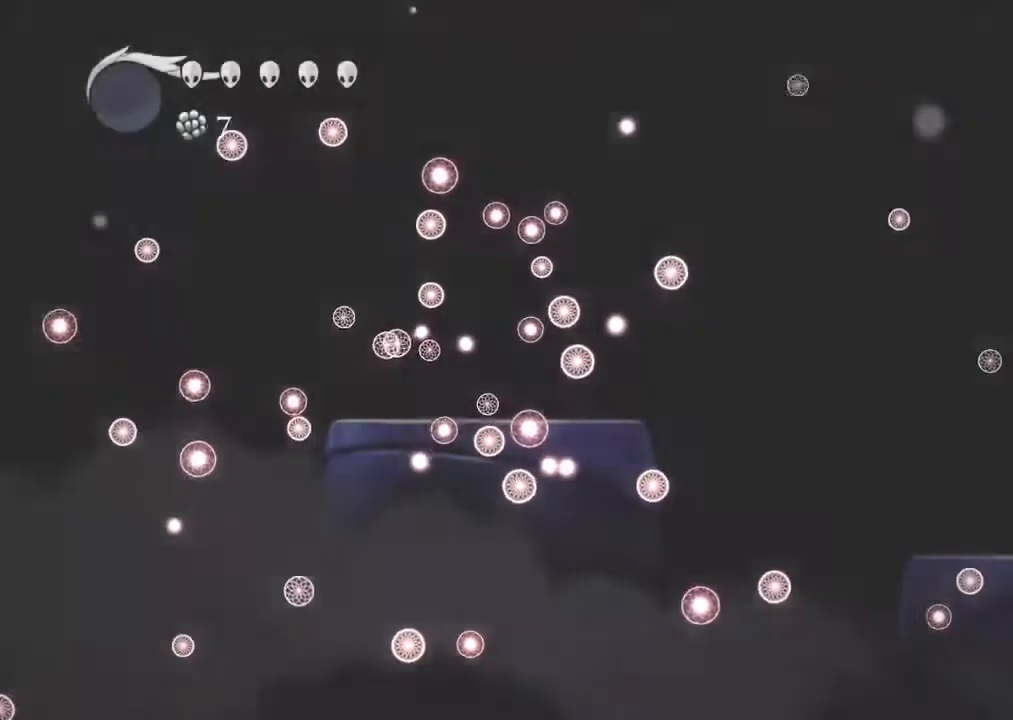
{"buttons": ["DPAD_UP", "DPAD_LEFT"], "left_stick": "center", "right_stick": "center"}
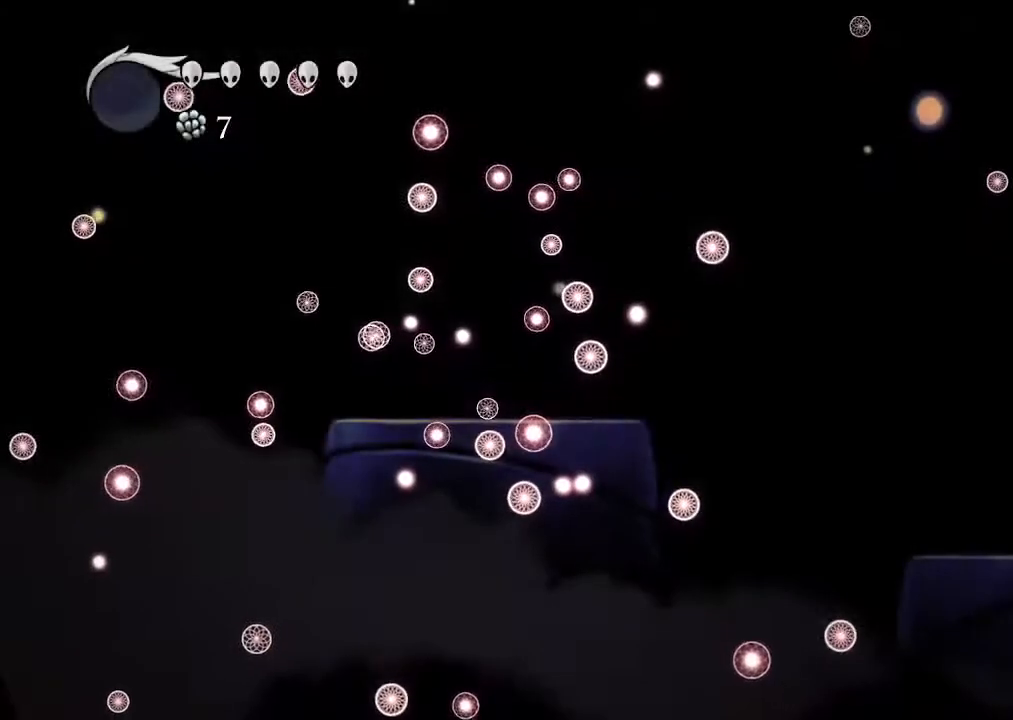
{"buttons": ["DPAD_UP"], "left_stick": "left", "right_stick": "center"}
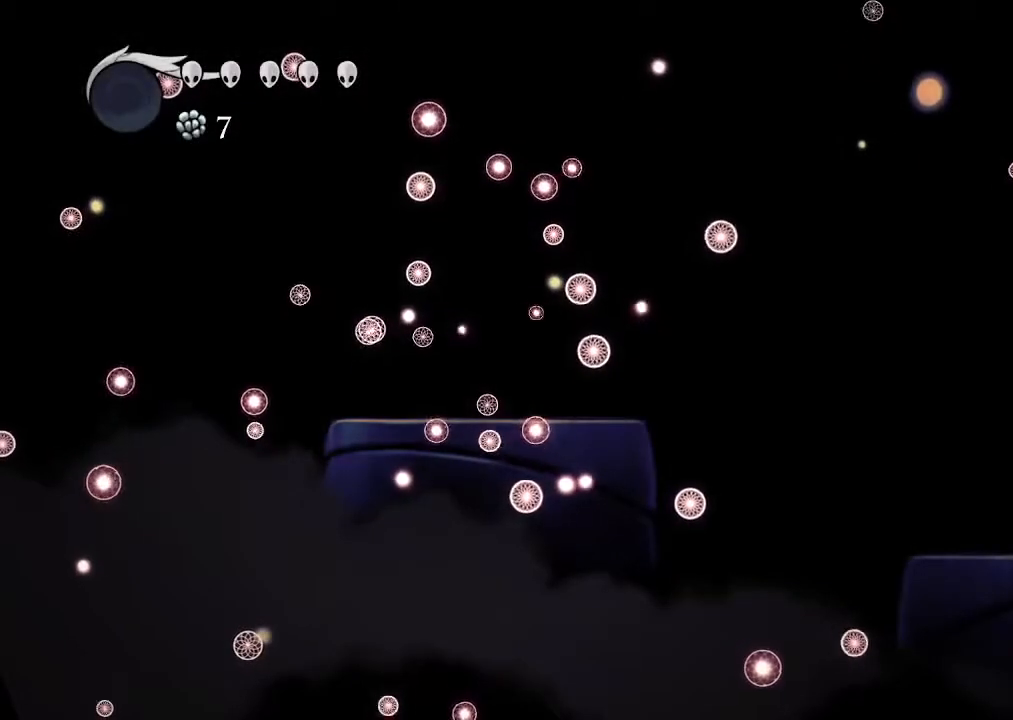
{"buttons": ["DPAD_RIGHT"], "left_stick": "center", "right_stick": "center", "events": [[33, "DPAD_LEFT", "down"], [33, "DPAD_UP", "up"], [200, "DPAD_LEFT", "up"], [233, "DPAD_RIGHT", "down"], [267, "left_stick", "center"]]}
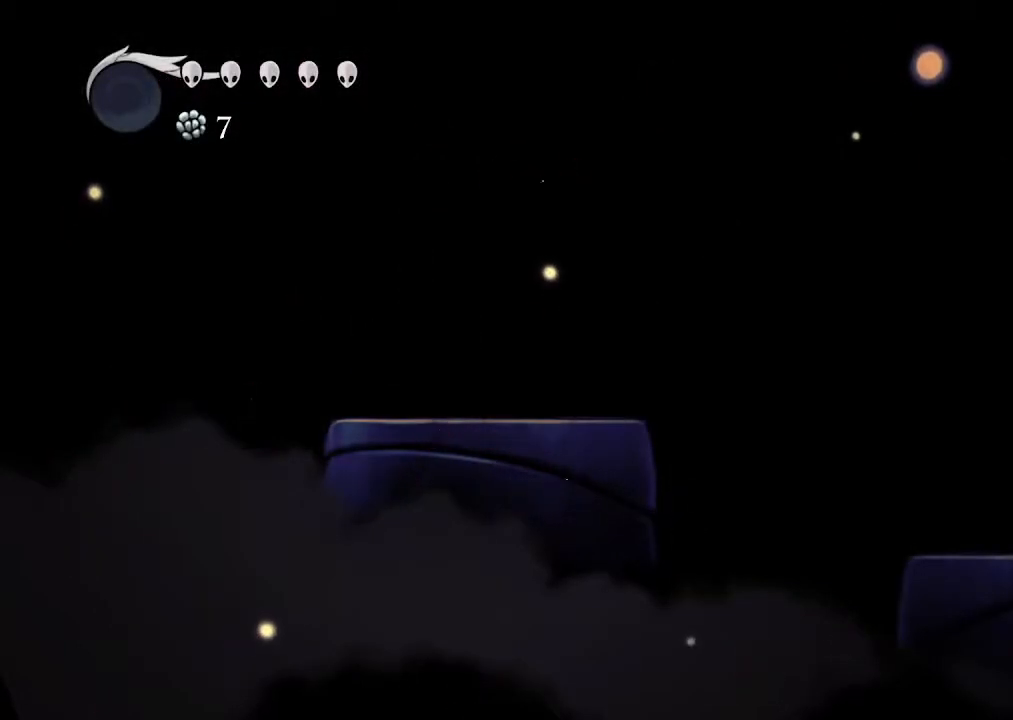
{"buttons": ["DPAD_RIGHT"], "left_stick": "center", "right_stick": "center", "events": [[33, "R2", "down"], [167, "R2", "up"], [267, "R2", "down"], [433, "R2", "up"]]}
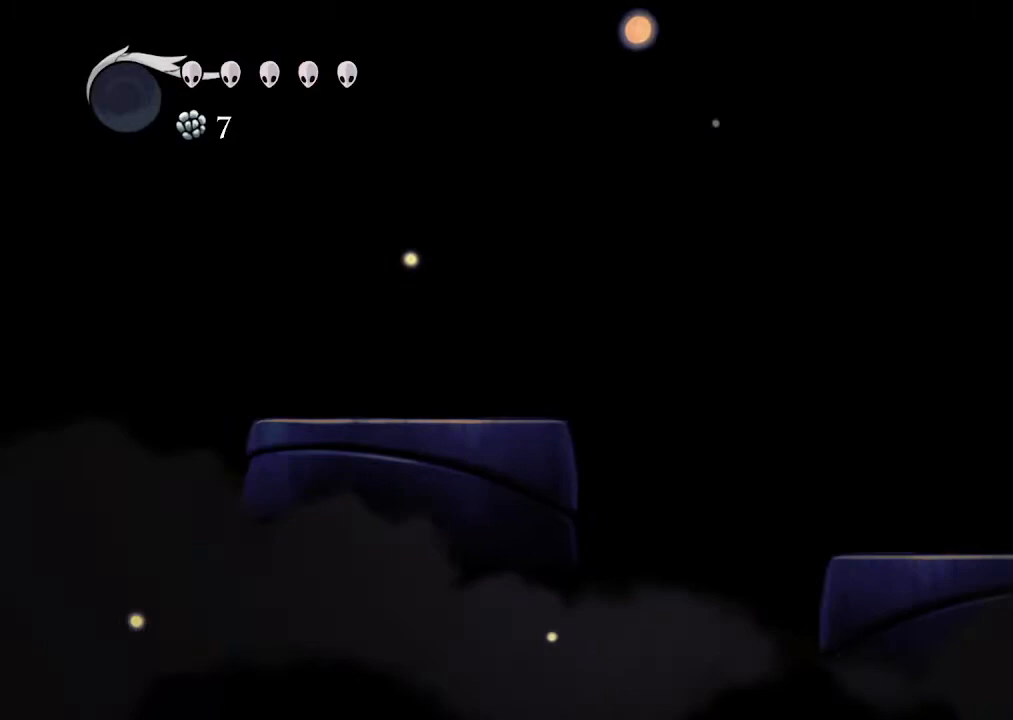
{"buttons": ["DPAD_RIGHT"], "left_stick": "center", "right_stick": "center", "events": [[167, "R2", "down"], [333, "R2", "up"]]}
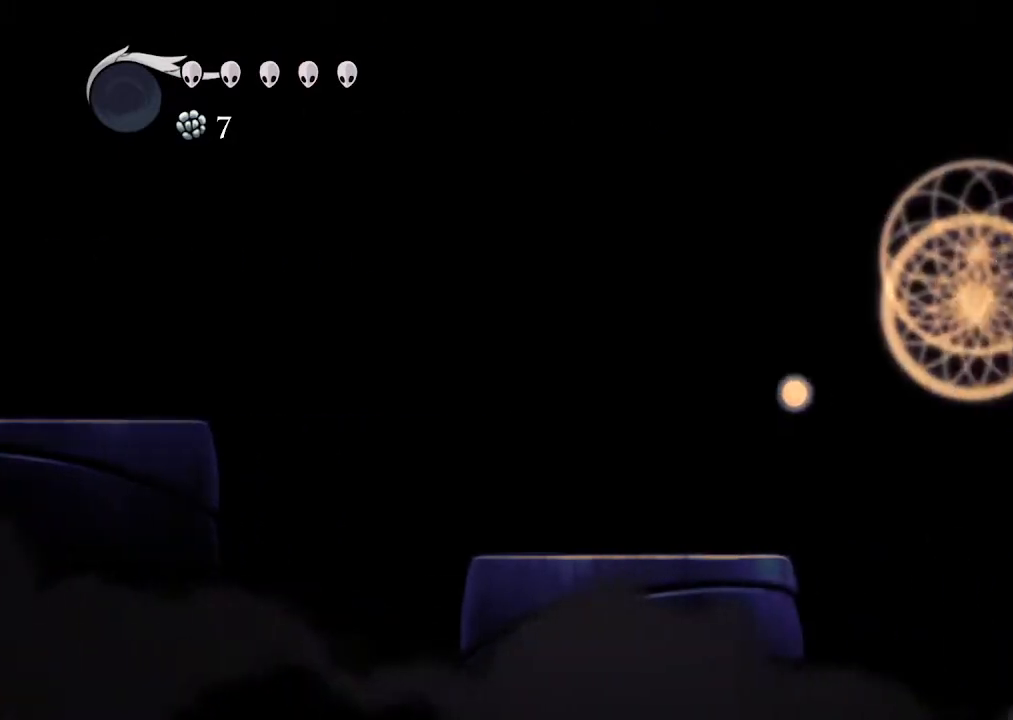
{"buttons": ["R2", "DPAD_RIGHT"], "left_stick": "center", "right_stick": "center", "events": [[33, "R2", "down"], [167, "R2", "up"], [467, "R2", "down"]]}
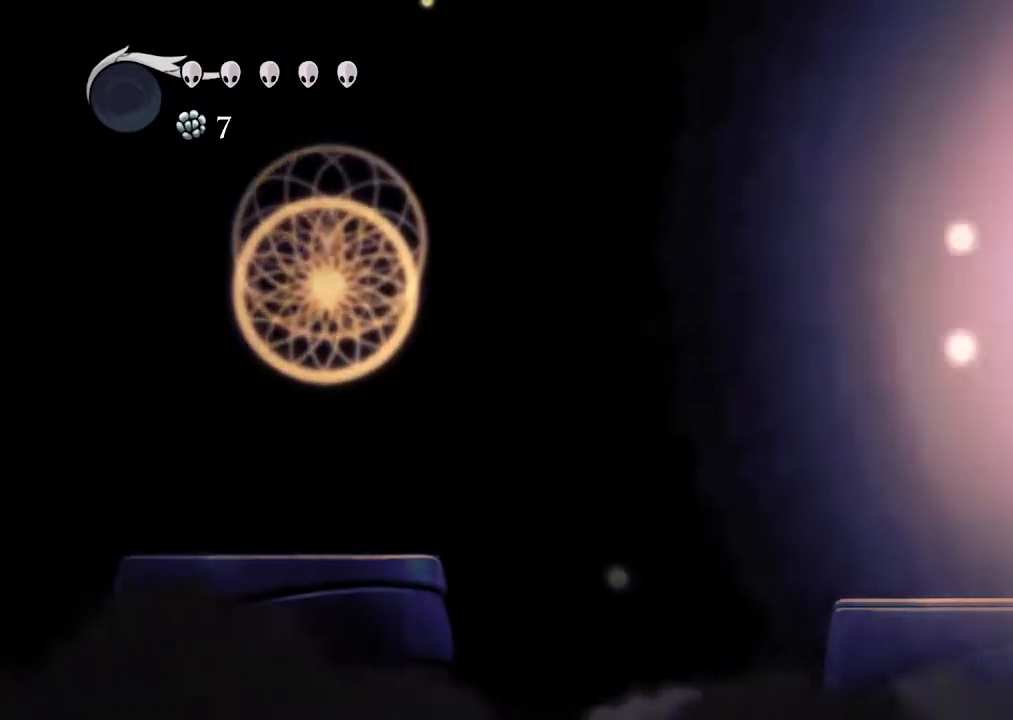
{"buttons": ["R2", "DPAD_RIGHT"], "left_stick": "center", "right_stick": "center", "events": [[100, "DPAD_RIGHT", "up"], [133, "R2", "up"], [400, "DPAD_RIGHT", "down"], [400, "R2", "down"]]}